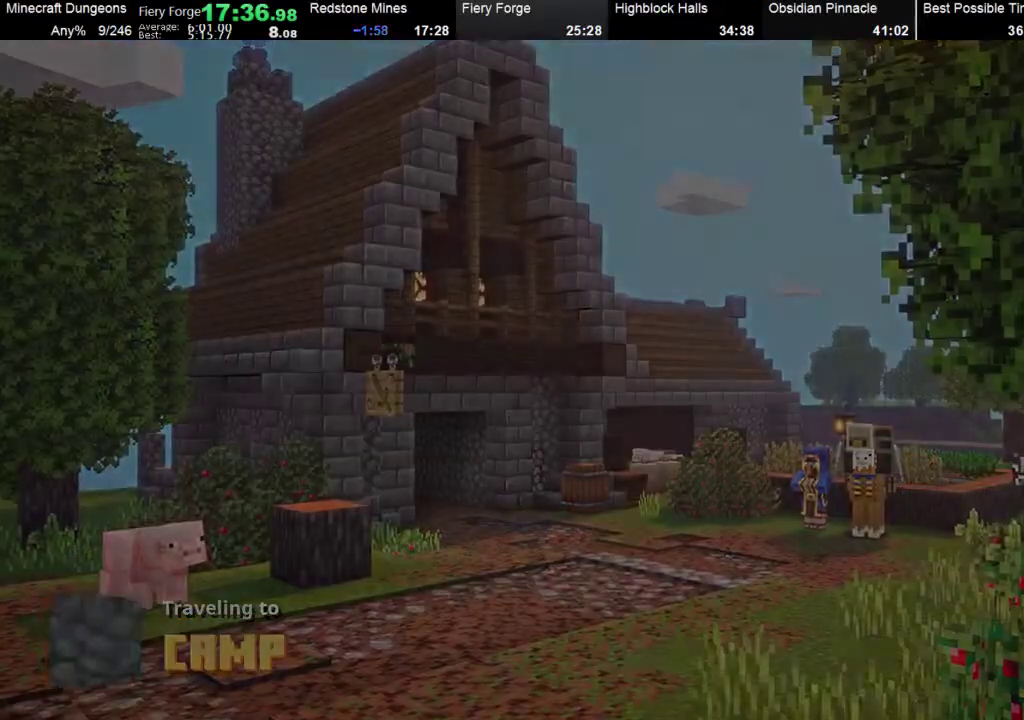
Gameplay with a controller (Xbox layout); each line is a JSON object with the inputs held at the frame after it. "events" lists button and stick changes between this image and that frame as [ms after this image, input, new state], when the widget could be followed in between. Not read: L3 R3 right_stick.
{"buttons": ["A"], "left_stick": "center", "events": [[433, "A", "down"]]}
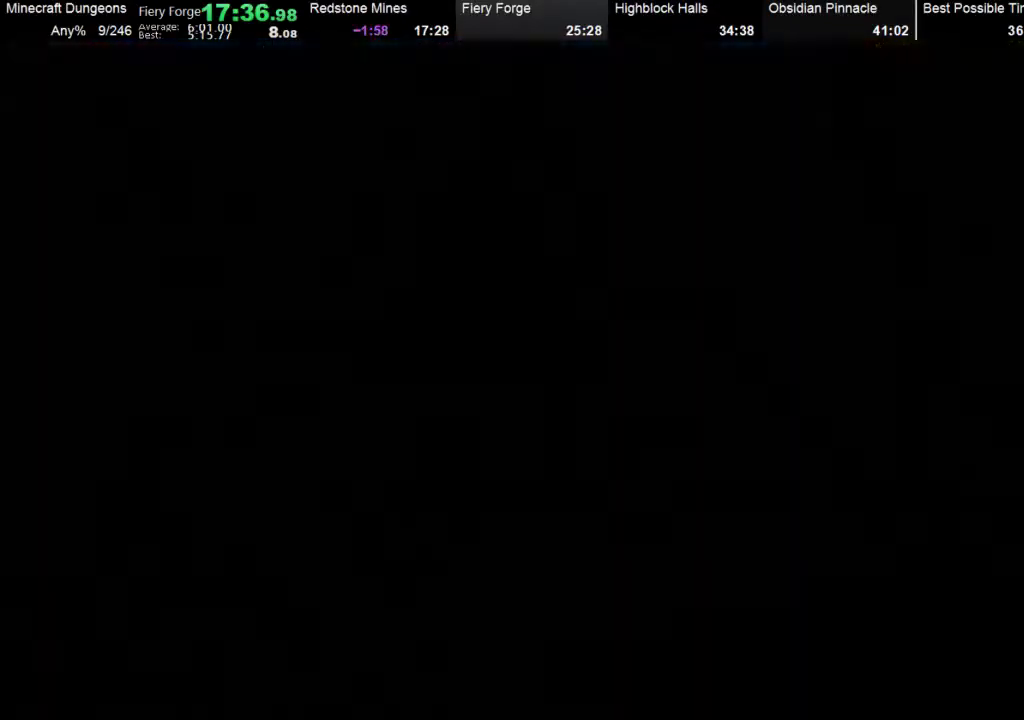
{"buttons": [], "left_stick": "center", "events": [[367, "A", "up"]]}
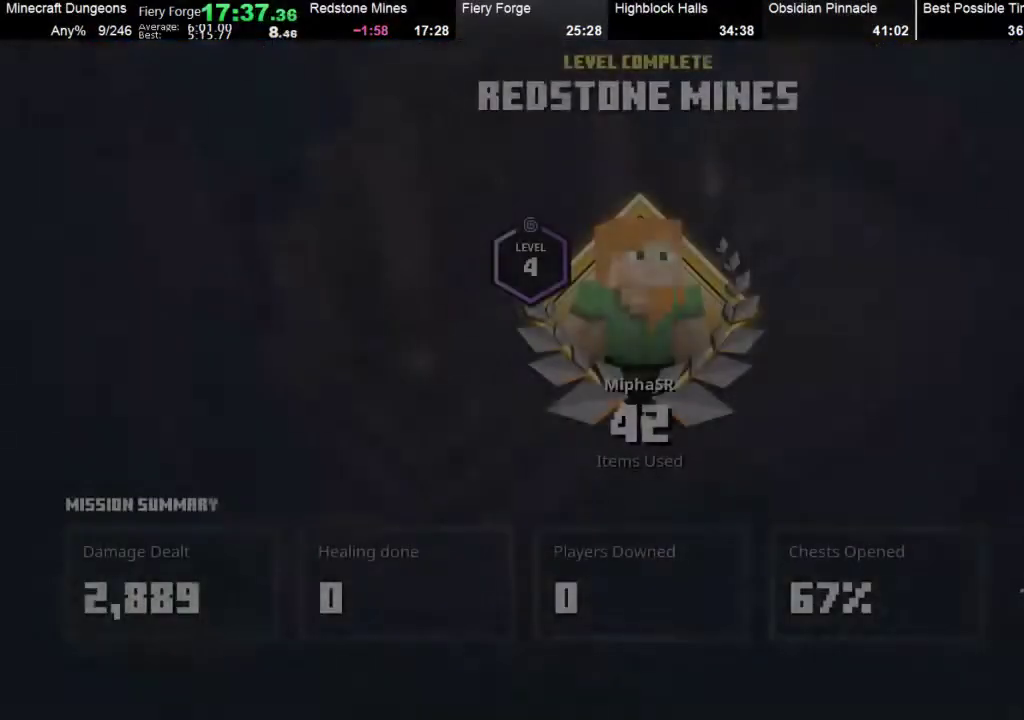
{"buttons": ["A"], "left_stick": "center", "events": [[33, "A", "down"], [67, "A", "up"], [133, "A", "down"], [300, "A", "up"], [333, "A", "down"], [433, "A", "up"], [500, "A", "down"]]}
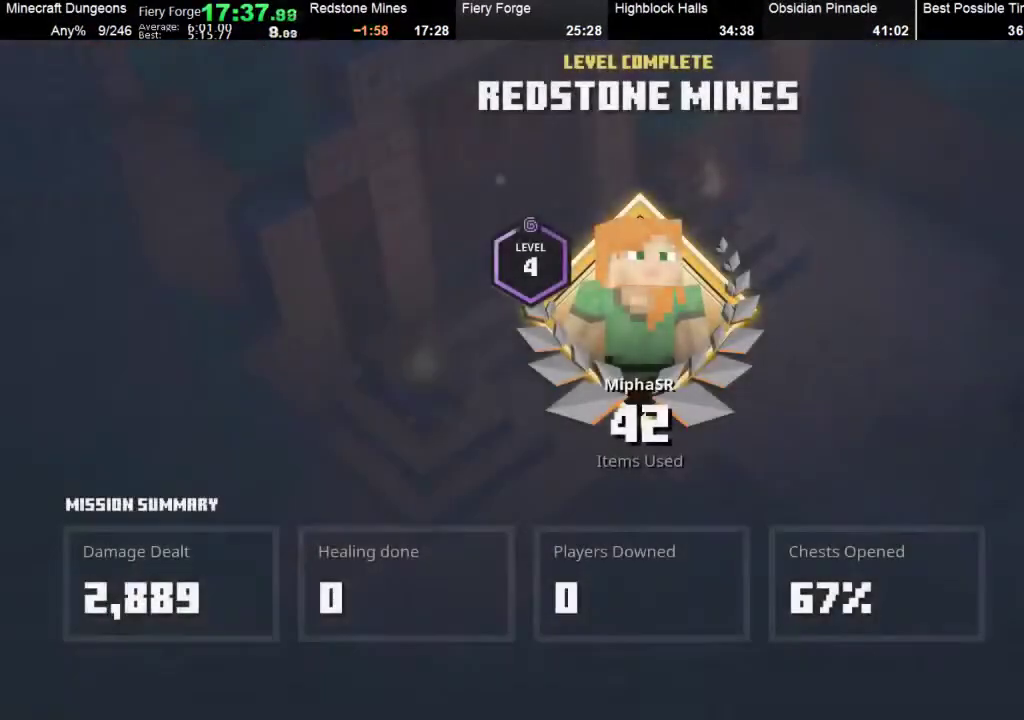
{"buttons": ["A"], "left_stick": "center", "events": [[33, "A", "up"], [167, "A", "down"], [233, "A", "up"], [300, "A", "down"], [367, "A", "up"], [500, "A", "down"]]}
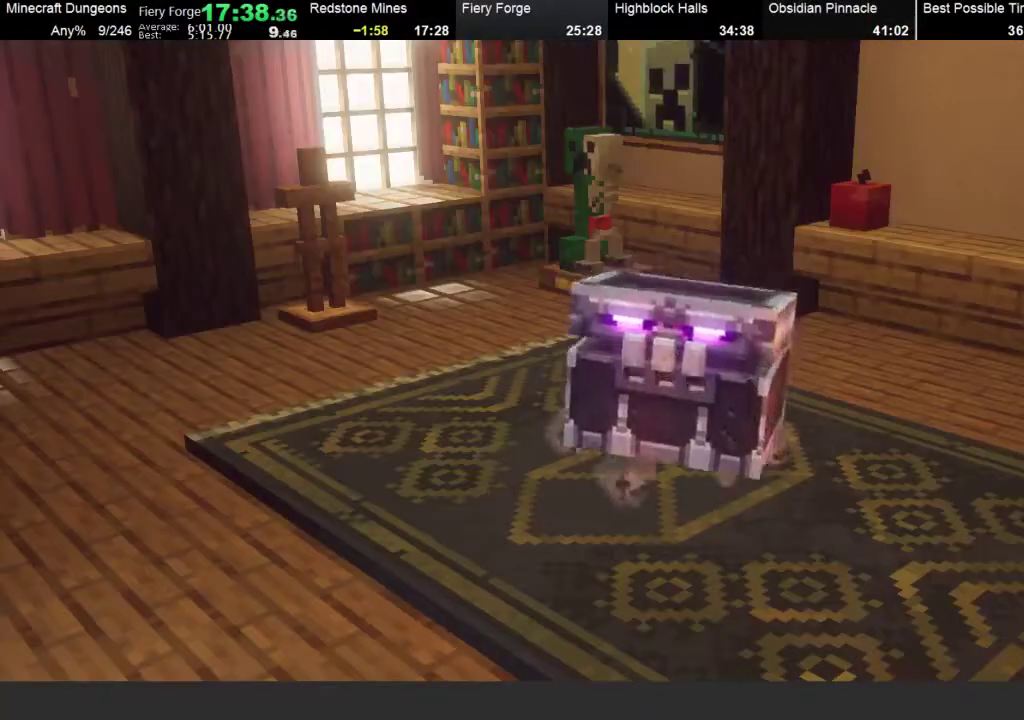
{"buttons": ["A"], "left_stick": "center", "events": [[67, "A", "up"], [133, "A", "down"], [400, "A", "up"], [467, "A", "down"]]}
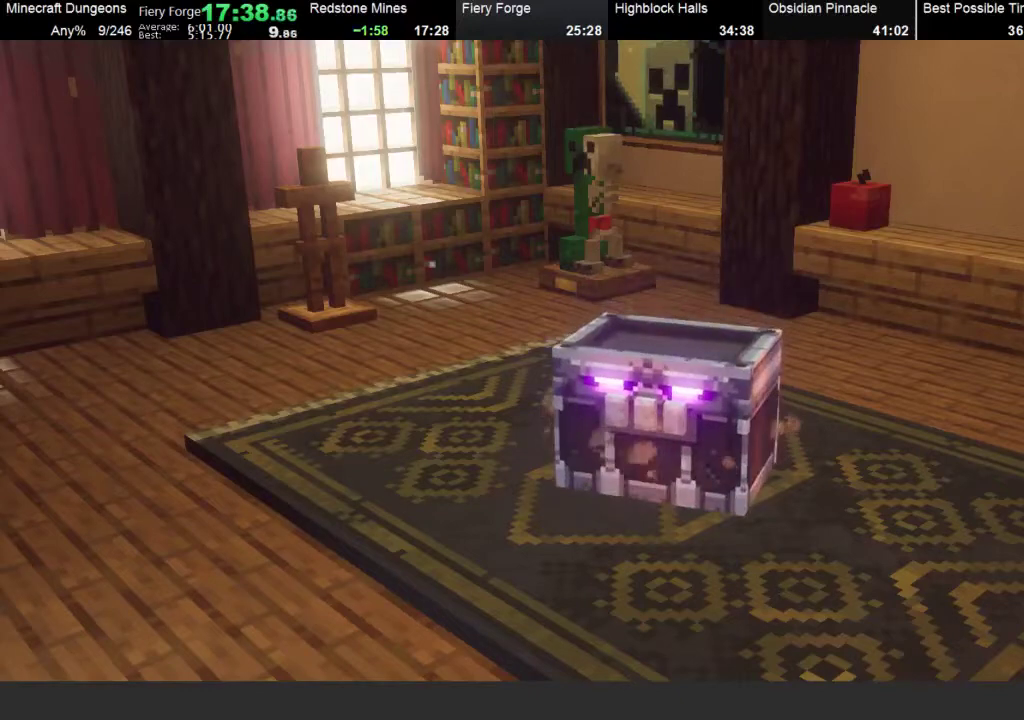
{"buttons": ["A"], "left_stick": "center", "events": [[67, "A", "up"], [133, "A", "down"], [233, "A", "up"], [300, "A", "down"], [400, "A", "up"], [500, "A", "down"]]}
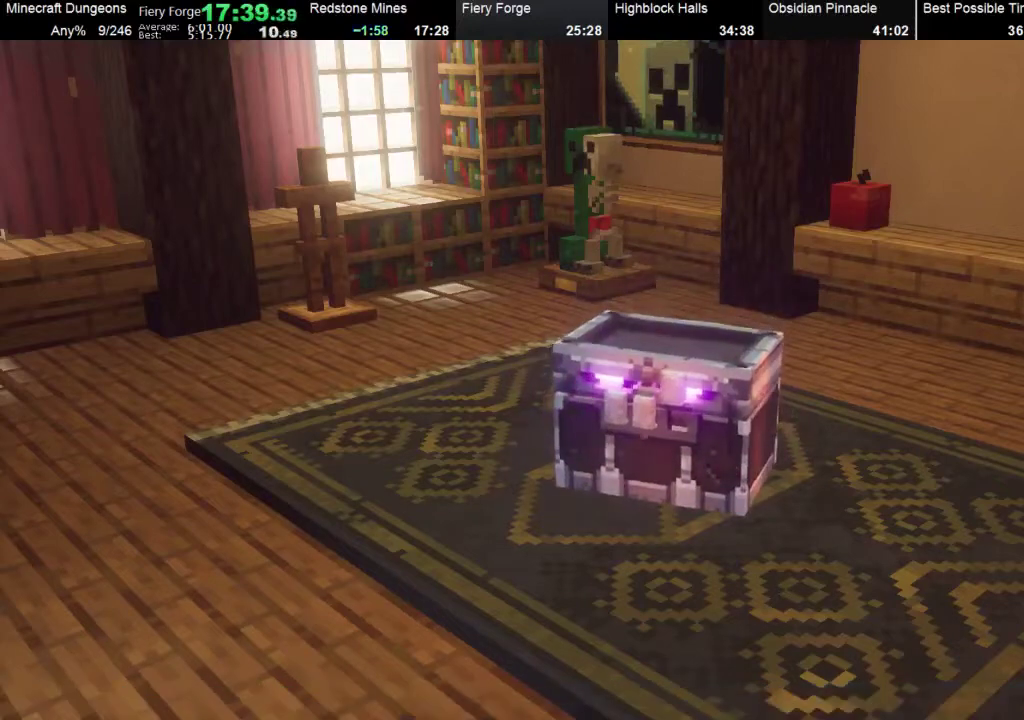
{"buttons": [], "left_stick": "center", "events": [[67, "A", "up"], [167, "A", "down"], [300, "A", "up"]]}
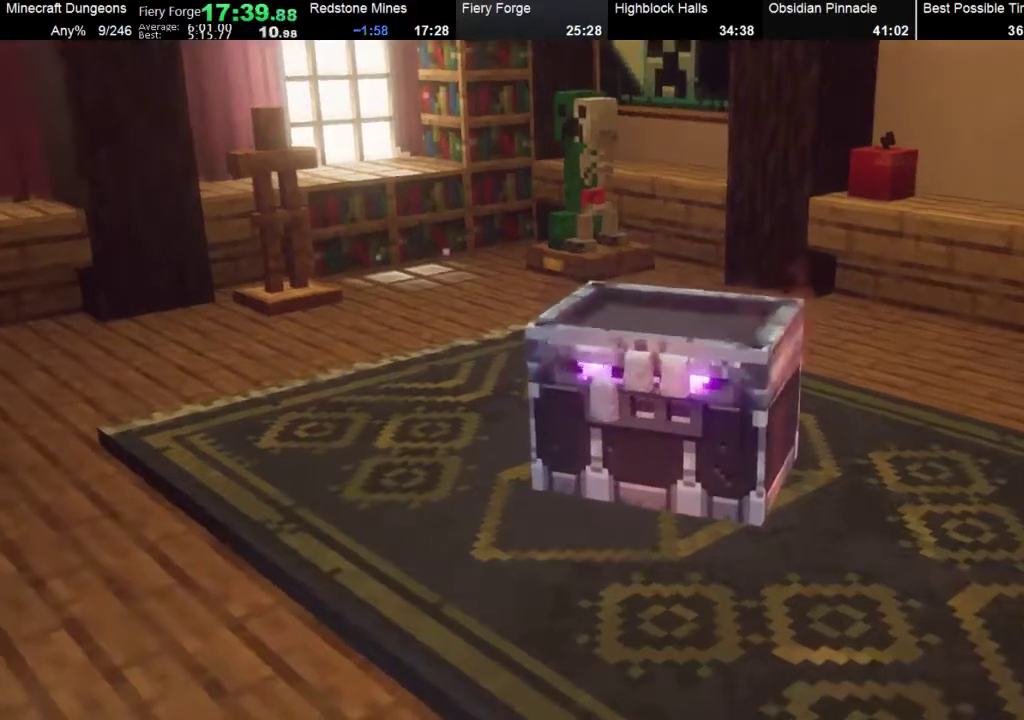
{"buttons": [], "left_stick": "center", "events": []}
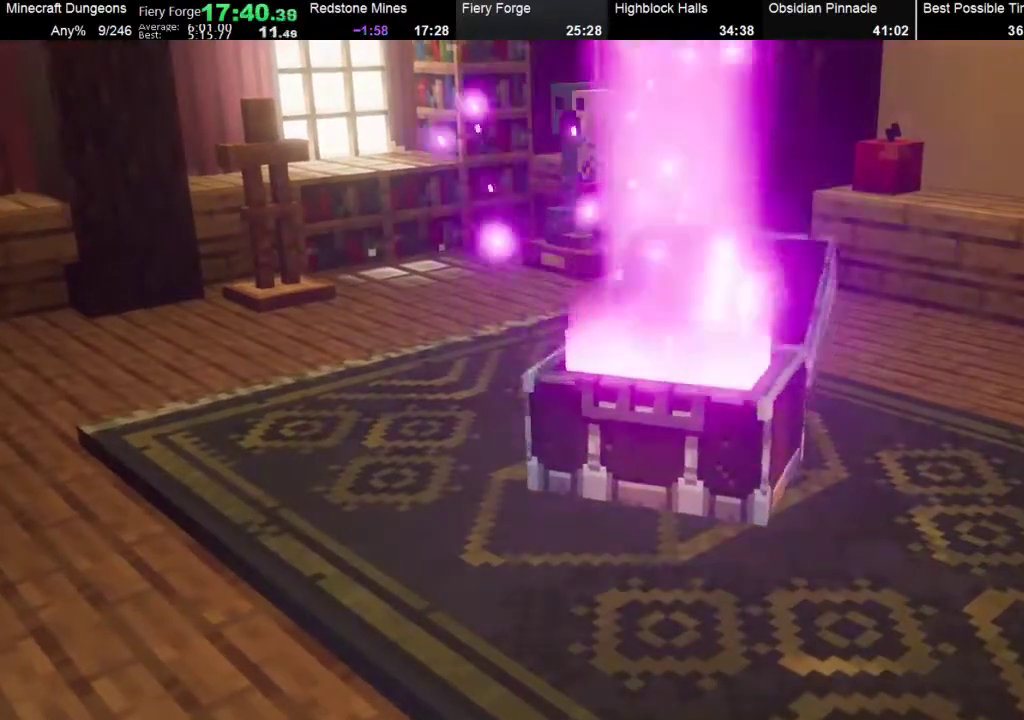
{"buttons": [], "left_stick": "center", "events": []}
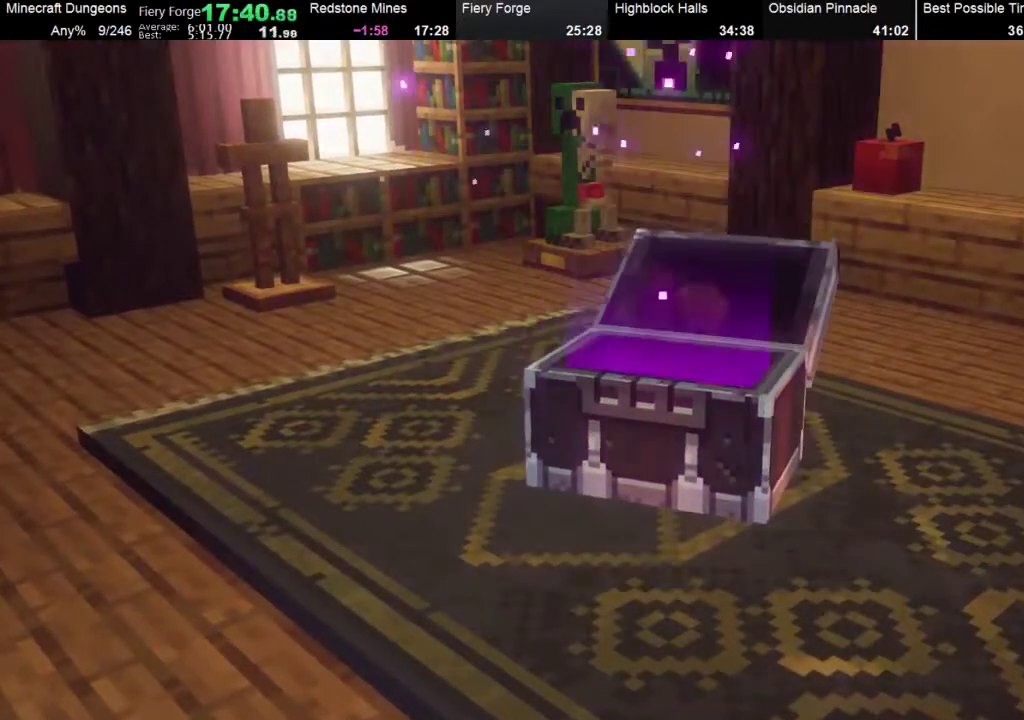
{"buttons": [], "left_stick": "center", "events": []}
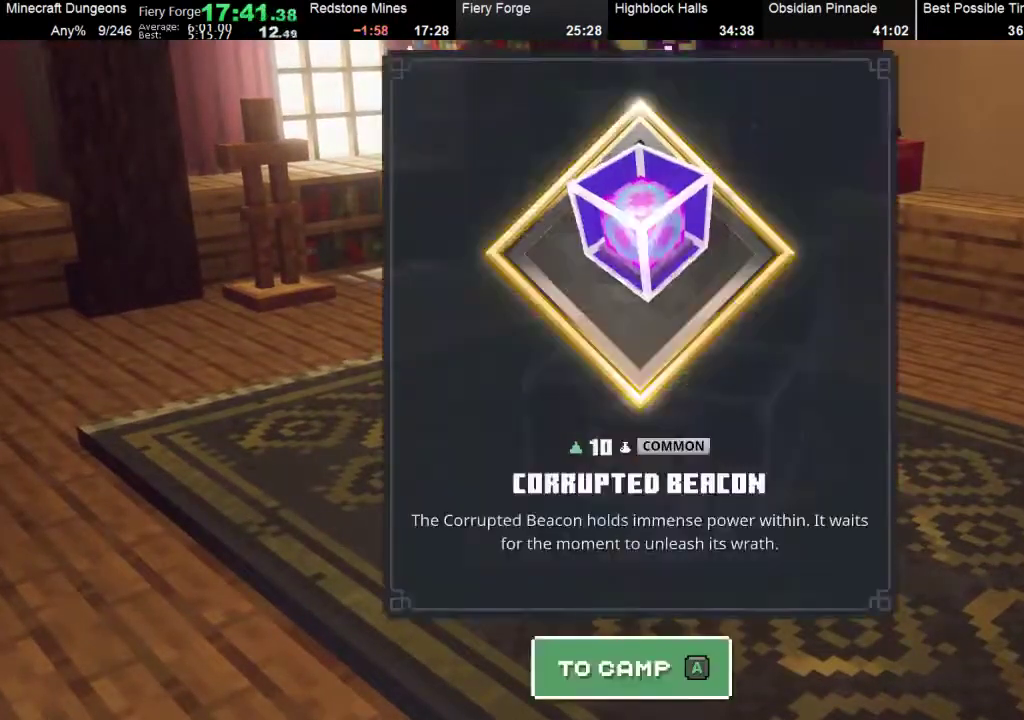
{"buttons": [], "left_stick": "up-right", "events": [[67, "A", "down"], [167, "A", "up"], [433, "left_stick", "up-right"]]}
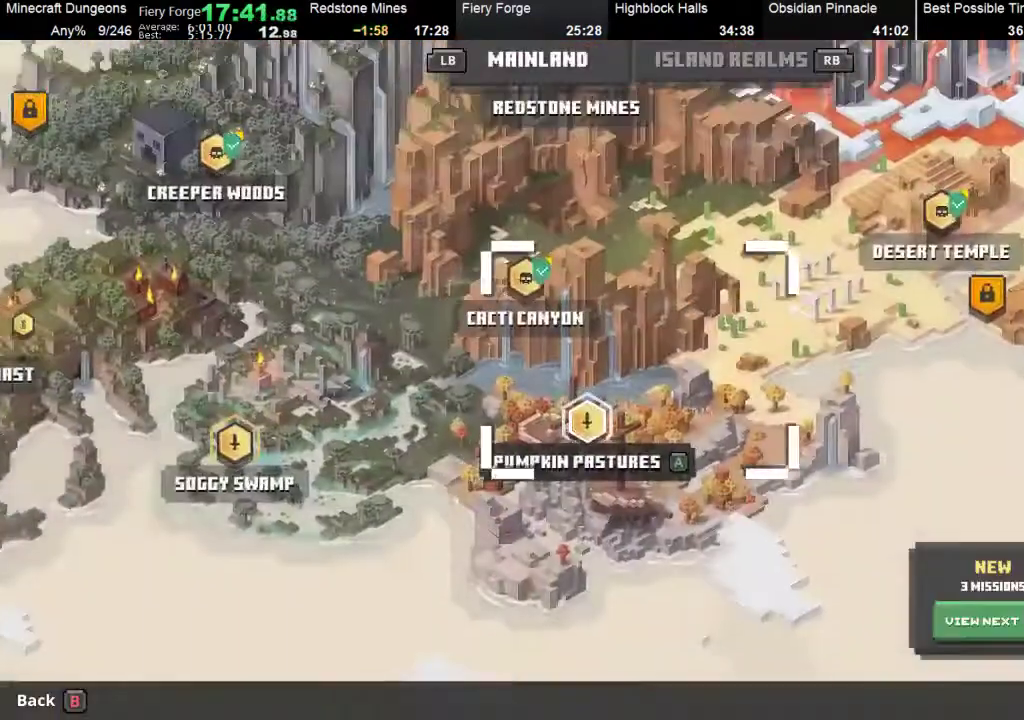
{"buttons": [], "left_stick": "up-right", "events": []}
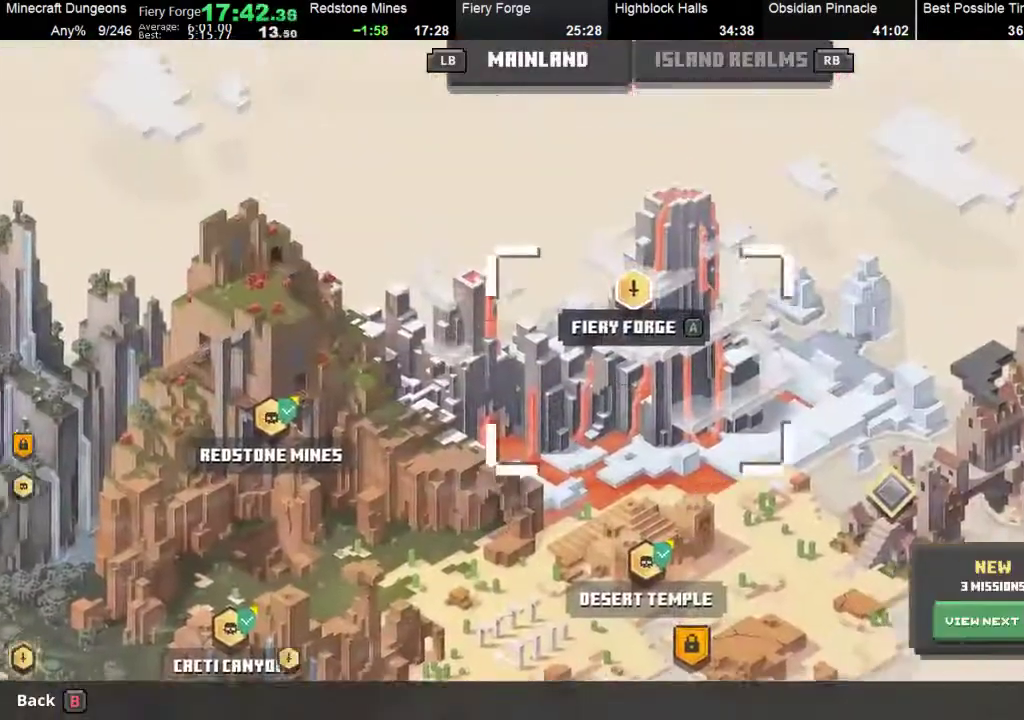
{"buttons": [], "left_stick": "center", "events": [[67, "left_stick", "center"], [333, "DPAD_UP", "down"], [467, "DPAD_UP", "up"]]}
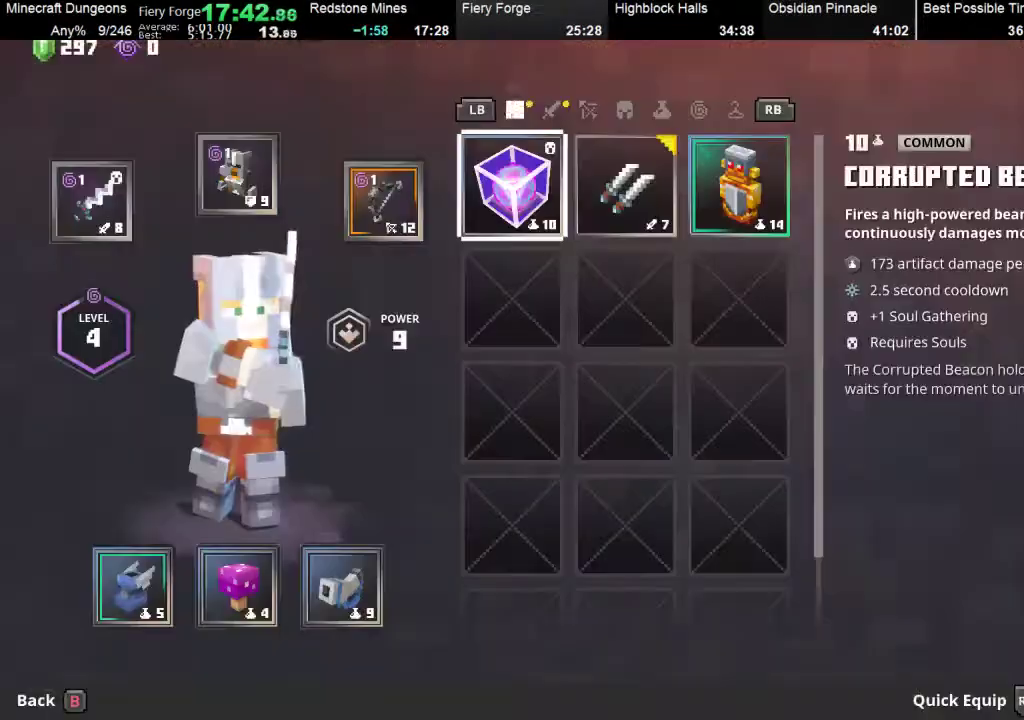
{"buttons": [], "left_stick": "left", "events": [[233, "left_stick", "right"], [300, "left_stick", "center"], [467, "left_stick", "left"]]}
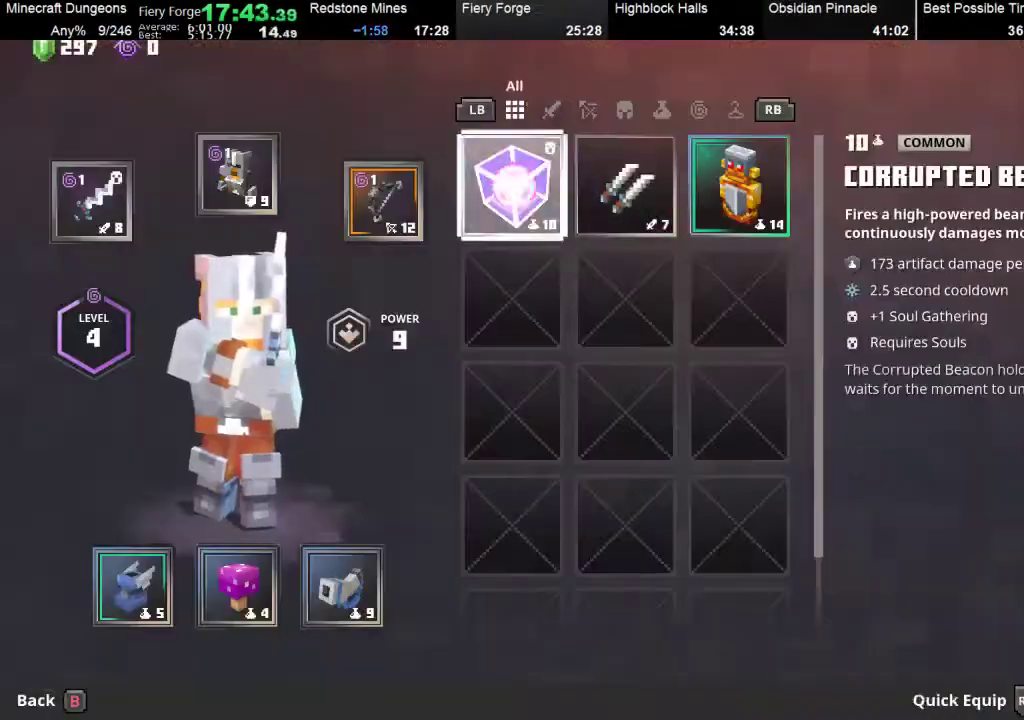
{"buttons": [], "left_stick": "center", "events": [[67, "left_stick", "center"], [167, "A", "down"], [300, "A", "up"]]}
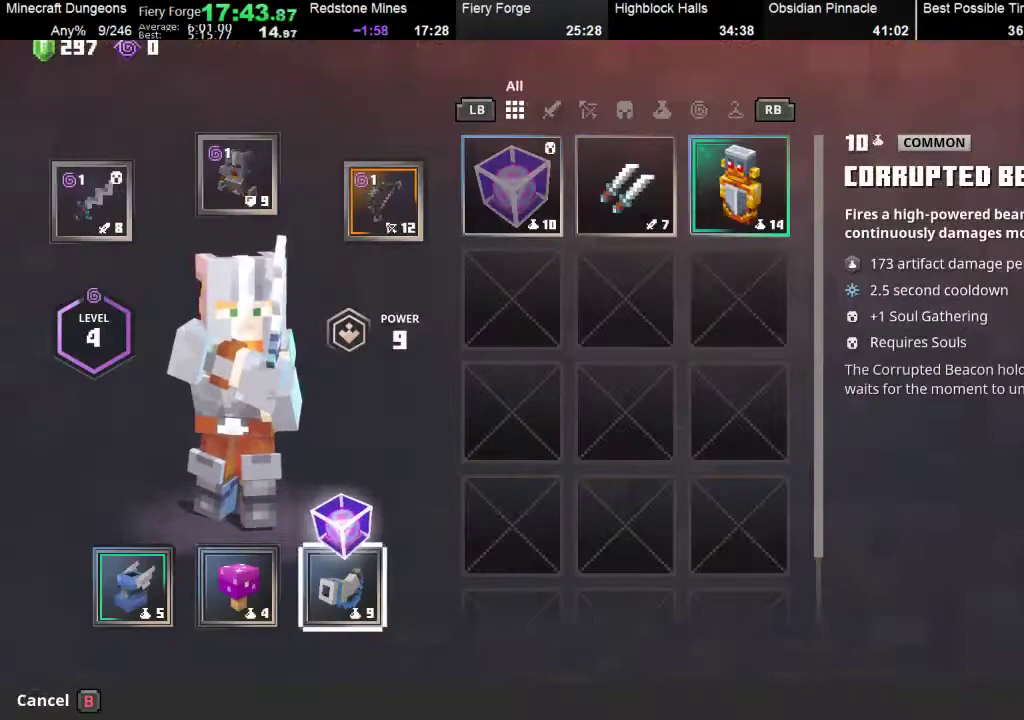
{"buttons": ["A"], "left_stick": "center", "events": [[500, "A", "down"]]}
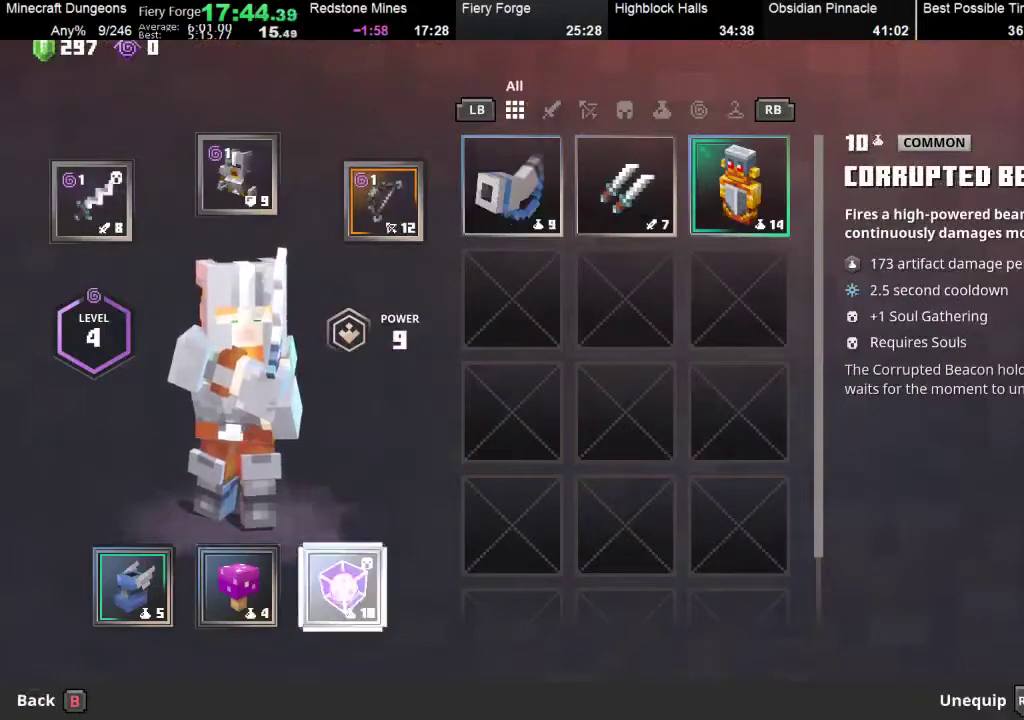
{"buttons": ["X"], "left_stick": "center", "events": [[67, "A", "up"], [100, "left_stick", "right"], [233, "left_stick", "center"], [300, "left_stick", "right"], [500, "X", "down"], [500, "left_stick", "center"]]}